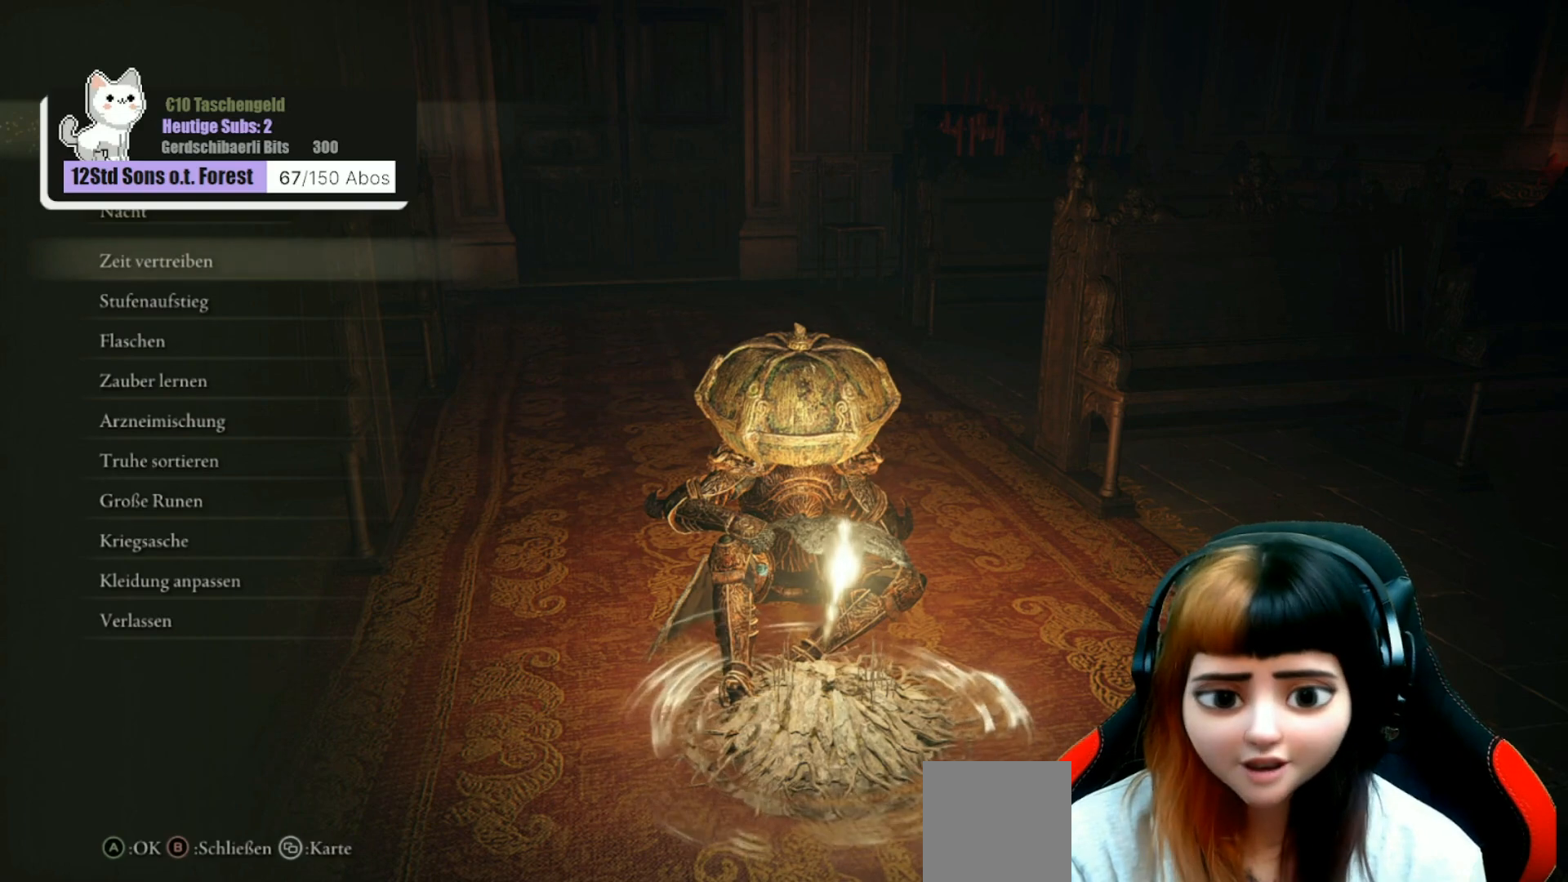
Gameplay with a controller (Xbox layout); each line is a JSON object with the inputs held at the frame after it. "events" lists button and stick changes between this image and that frame as [ms after this image, input, new state], when the widget could be followed in between. Not read: Z.
{"buttons": [], "left_stick": "center", "right_stick": "center", "events": [[100, "B", "down"], [233, "B", "up"]]}
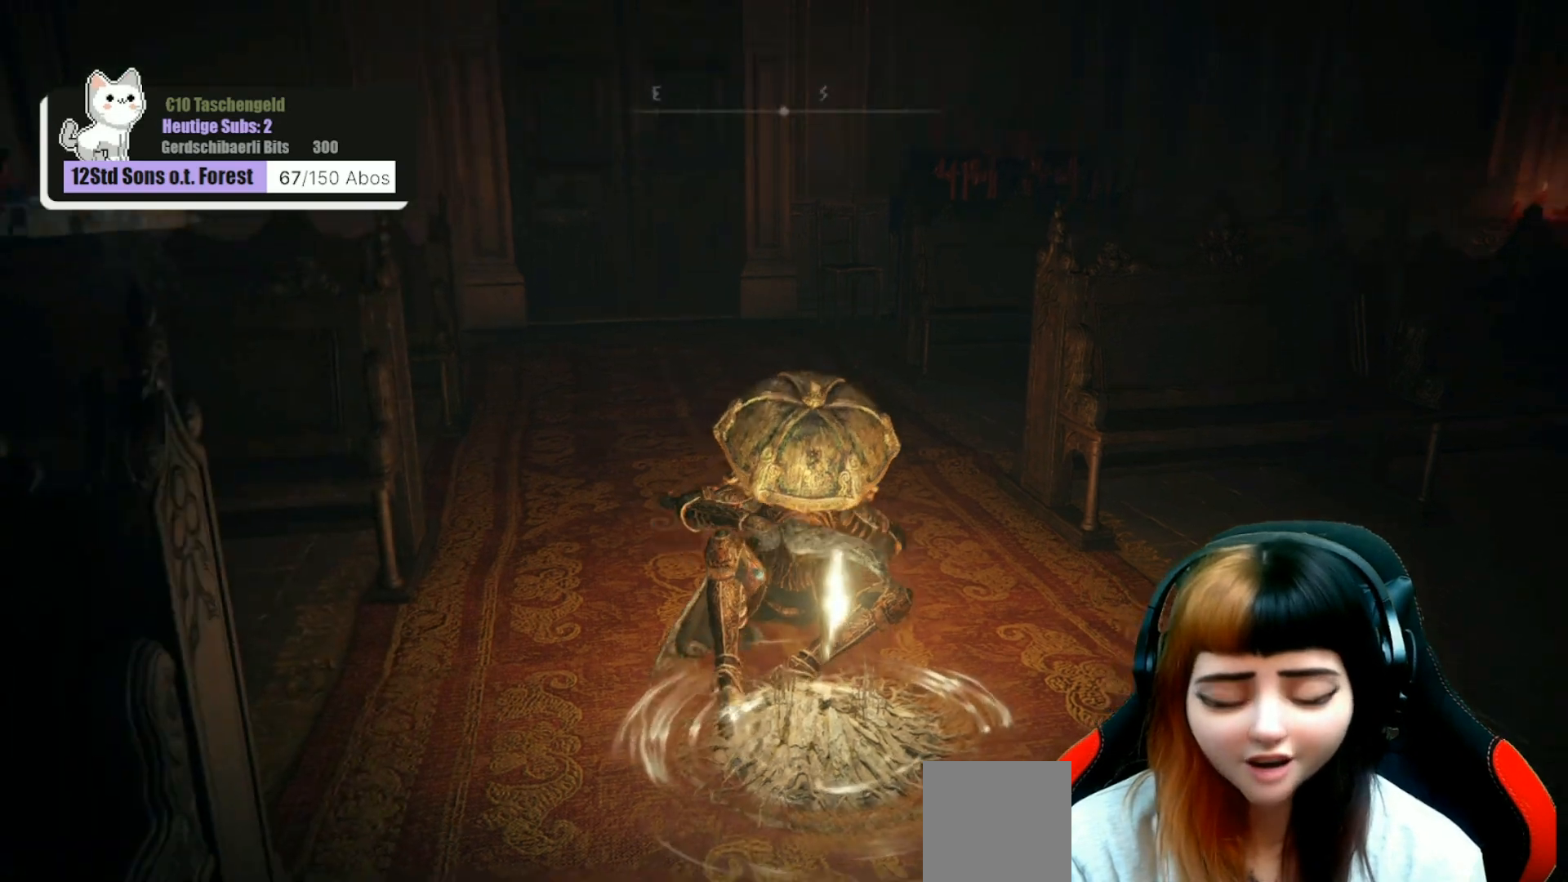
{"buttons": [], "left_stick": "center", "right_stick": "center", "events": []}
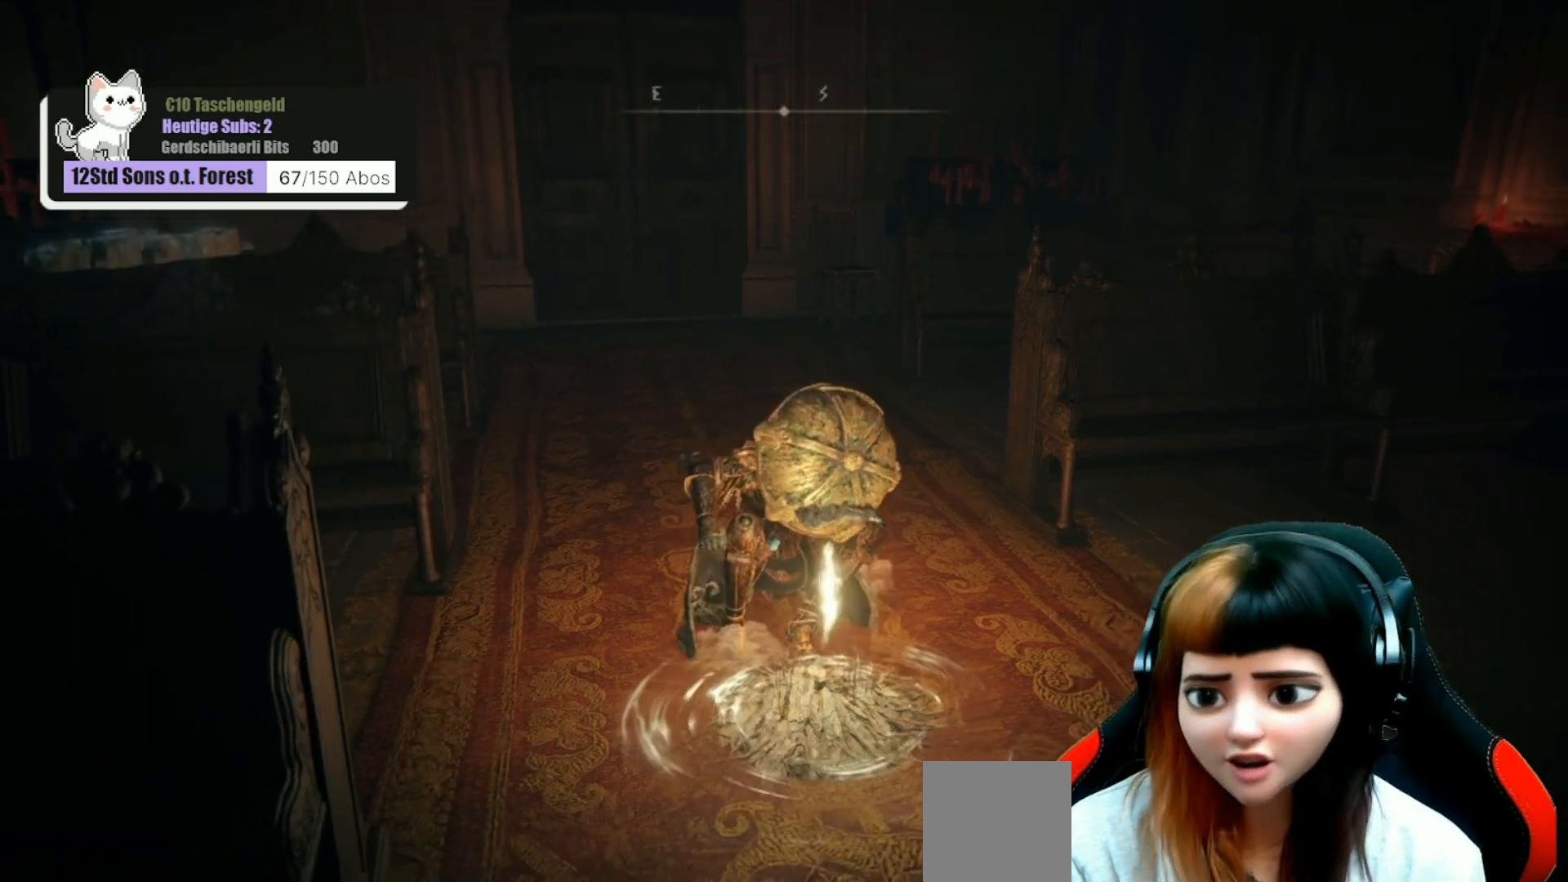
{"buttons": [], "left_stick": "center", "right_stick": "center", "events": []}
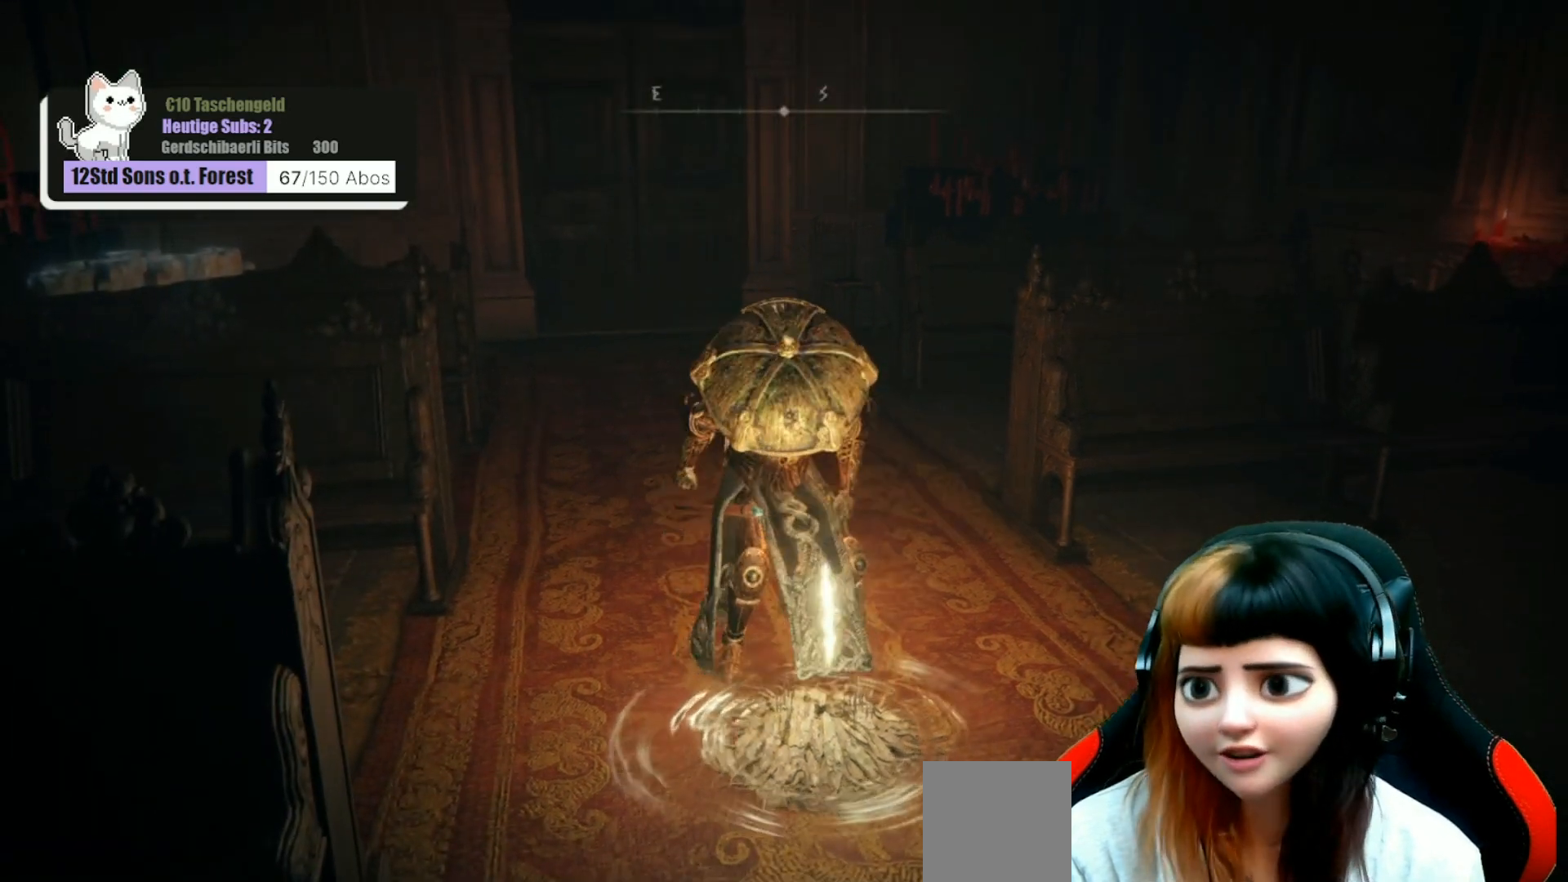
{"buttons": [], "left_stick": "center", "right_stick": "center", "events": []}
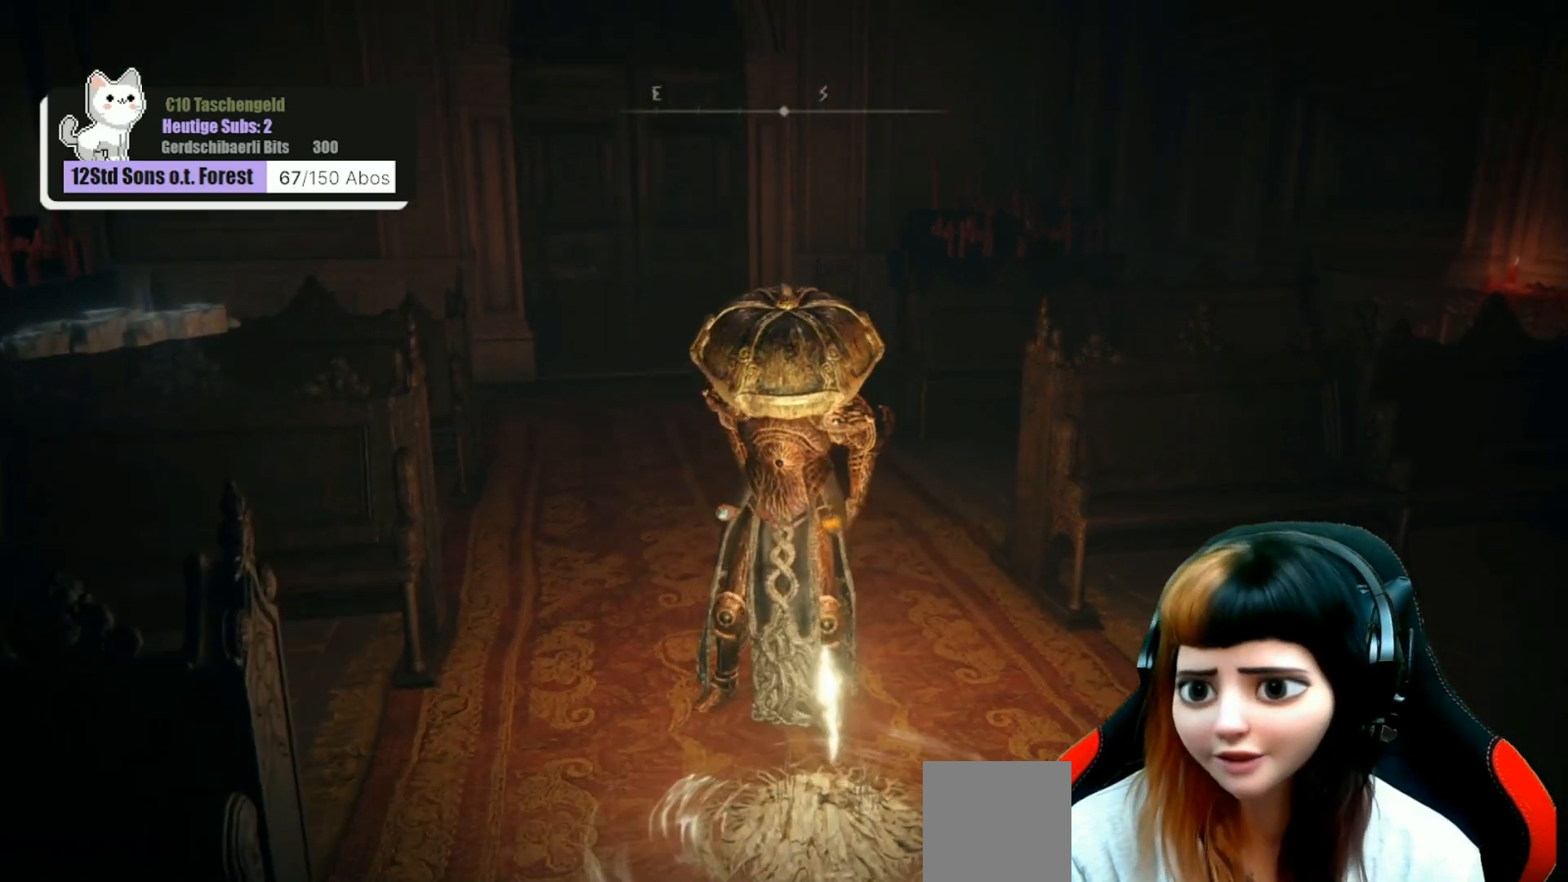
{"buttons": [], "left_stick": "center", "right_stick": "center", "events": [[100, "right_stick", "left"], [400, "right_stick", "center"]]}
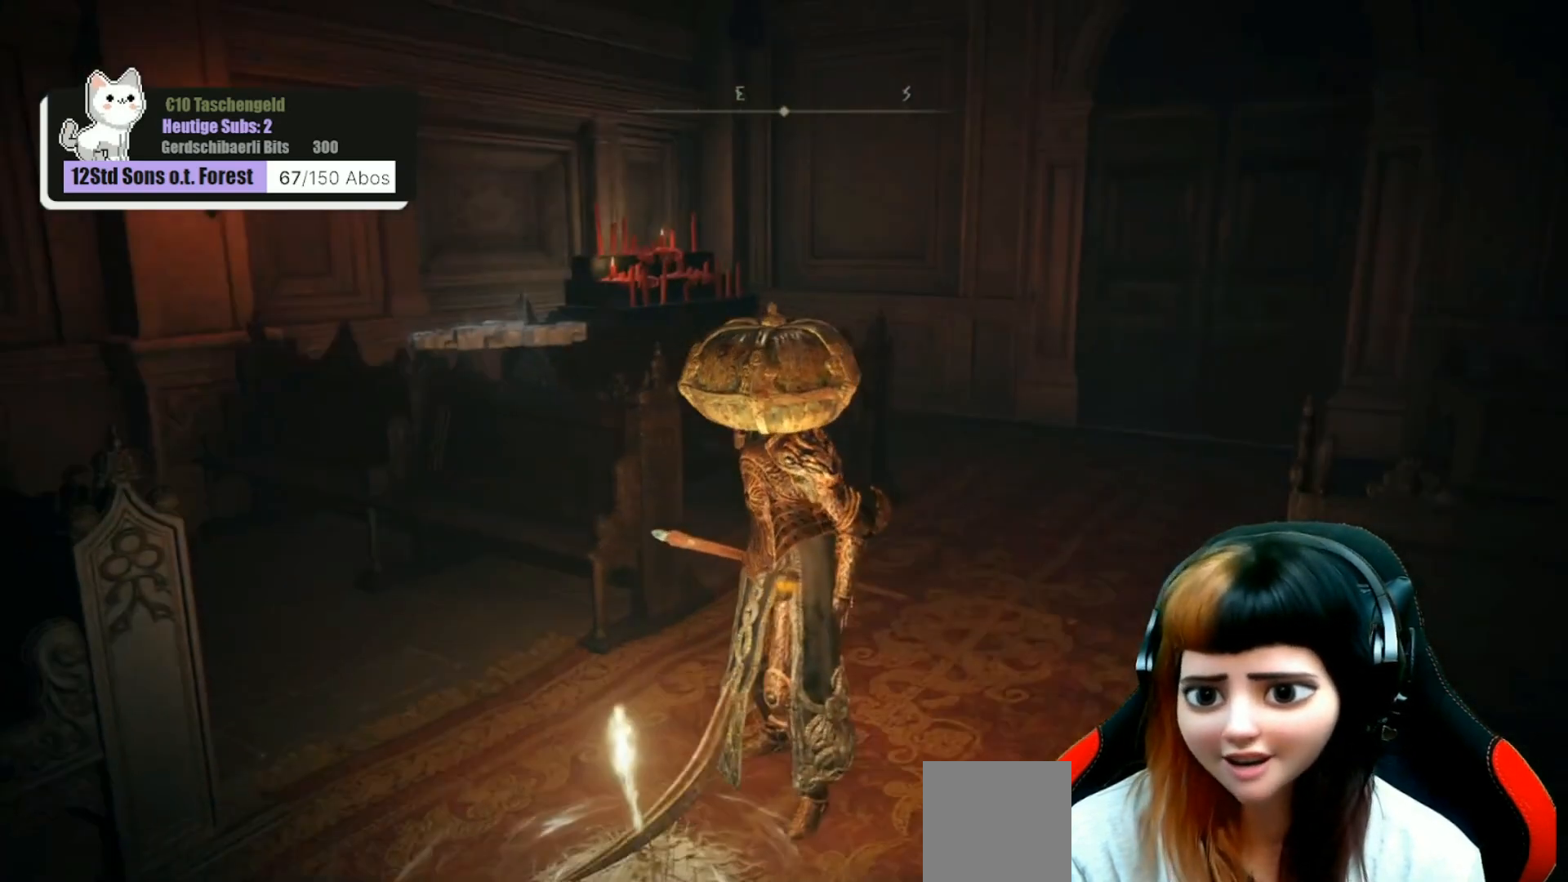
{"buttons": [], "left_stick": "center", "right_stick": "left", "events": [[100, "left_stick", "up-right"], [267, "right_stick", "left"], [300, "left_stick", "center"]]}
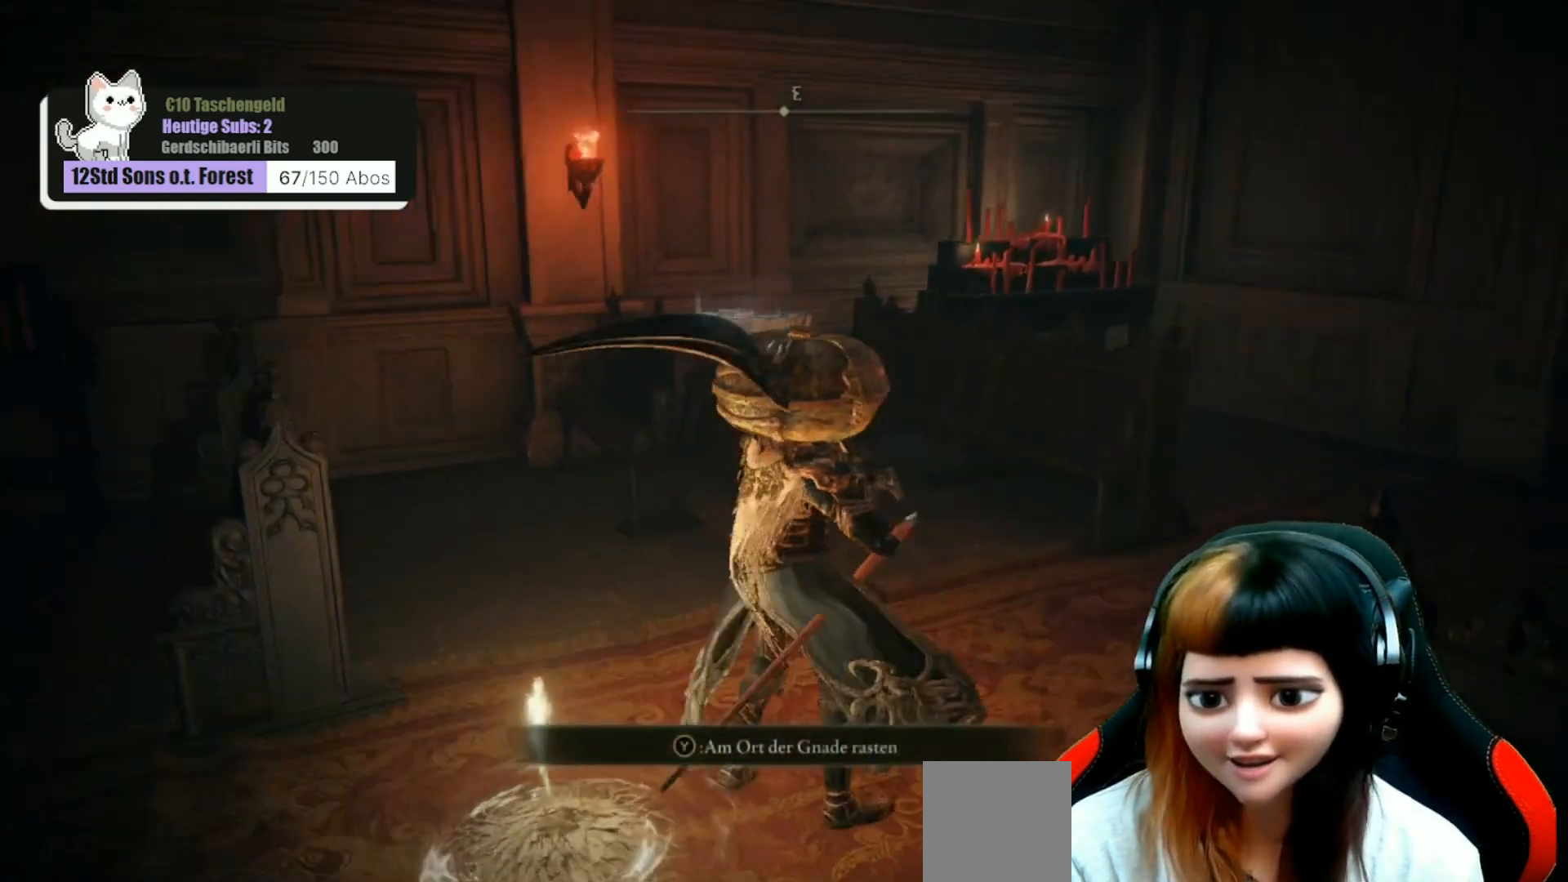
{"buttons": [], "left_stick": "up-left", "right_stick": "center", "events": [[267, "right_stick", "down-left"], [333, "left_stick", "up-left"], [433, "right_stick", "center"]]}
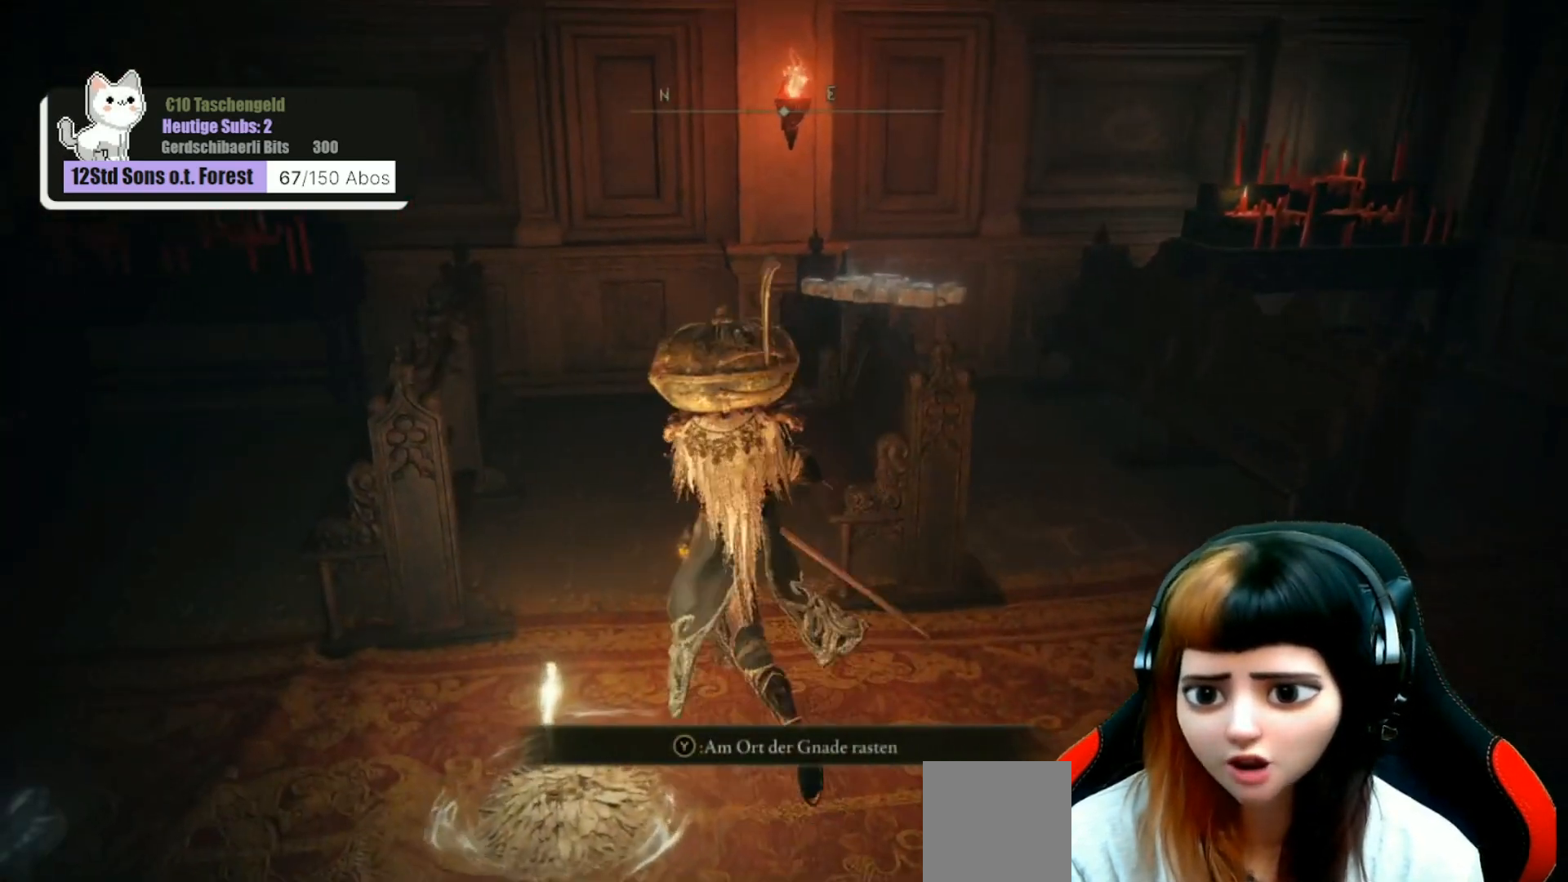
{"buttons": [], "left_stick": "center", "right_stick": "center", "events": [[67, "left_stick", "up"], [233, "right_stick", "down-right"], [367, "right_stick", "center"], [433, "left_stick", "center"]]}
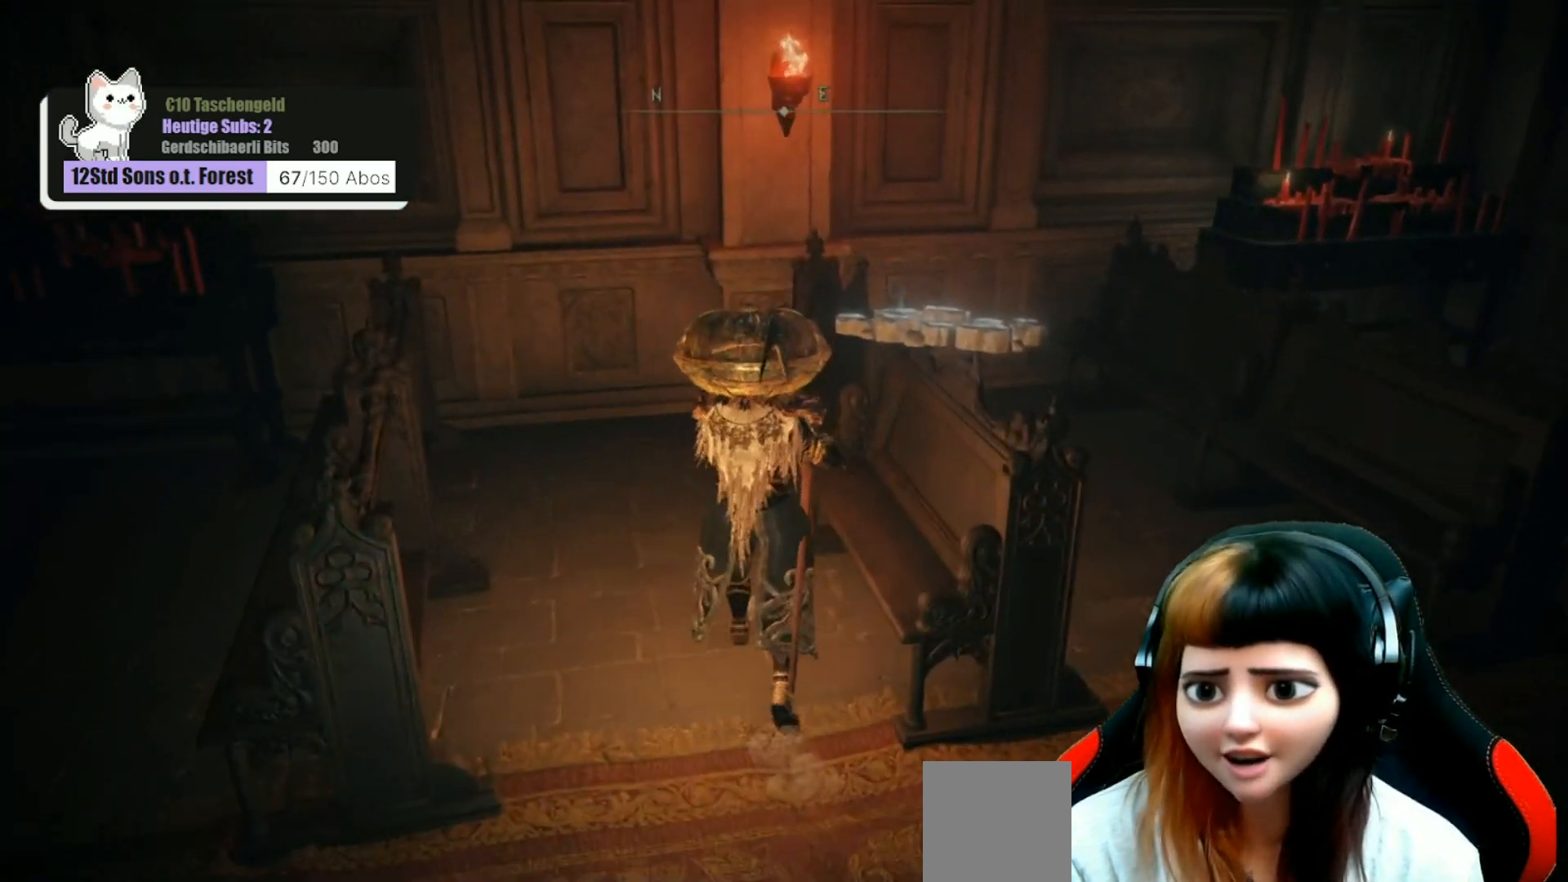
{"buttons": [], "left_stick": "down-right", "right_stick": "right", "events": [[267, "left_stick", "down-right"], [300, "right_stick", "right"]]}
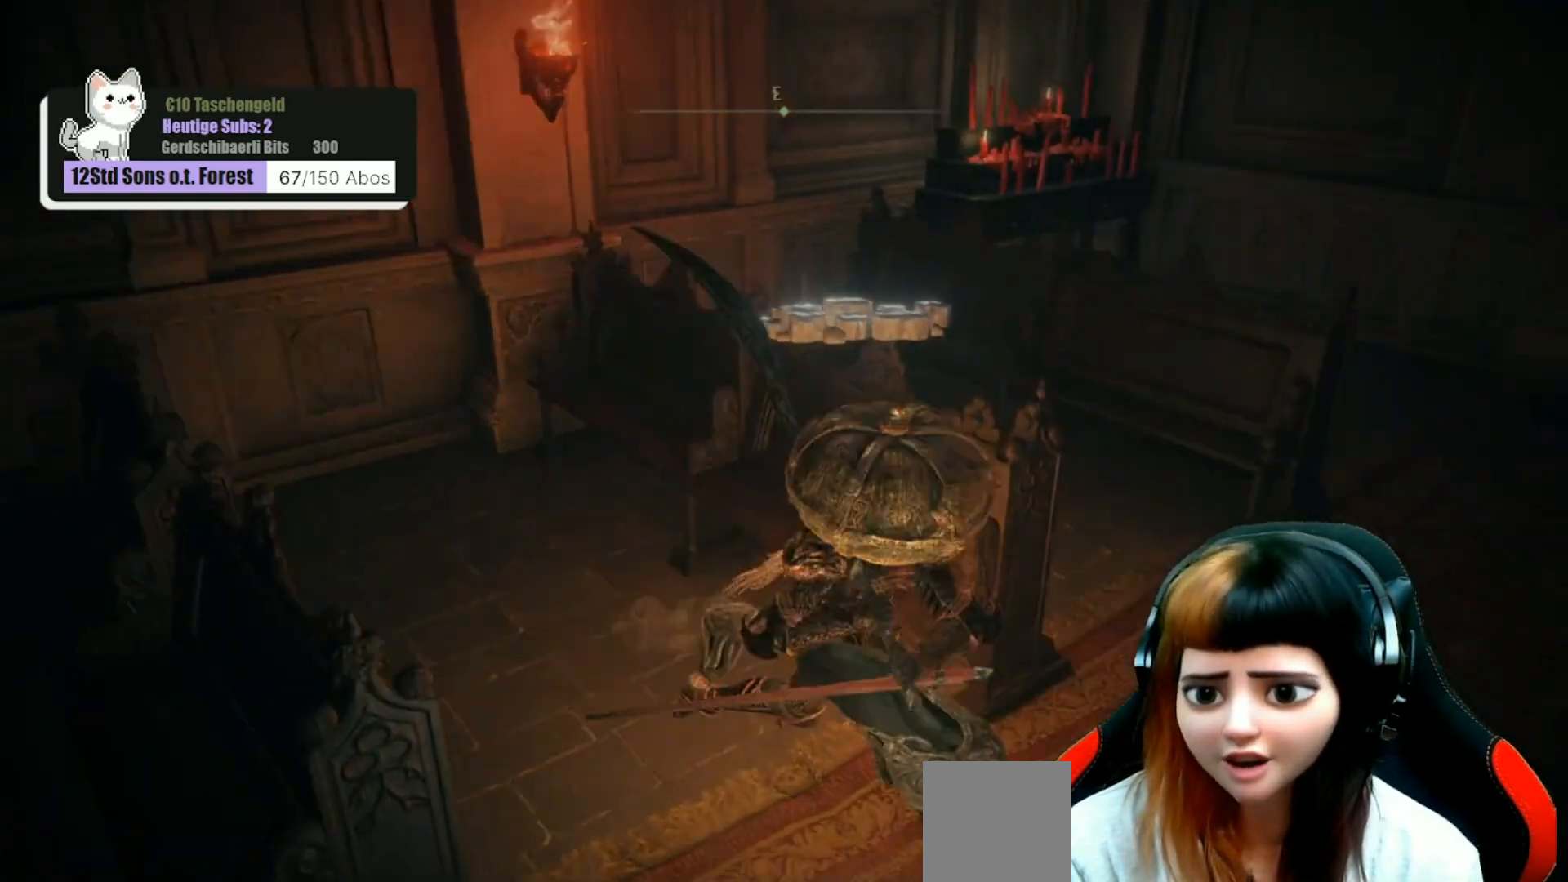
{"buttons": [], "left_stick": "up-right", "right_stick": "center", "events": [[167, "right_stick", "center"], [200, "left_stick", "up-right"]]}
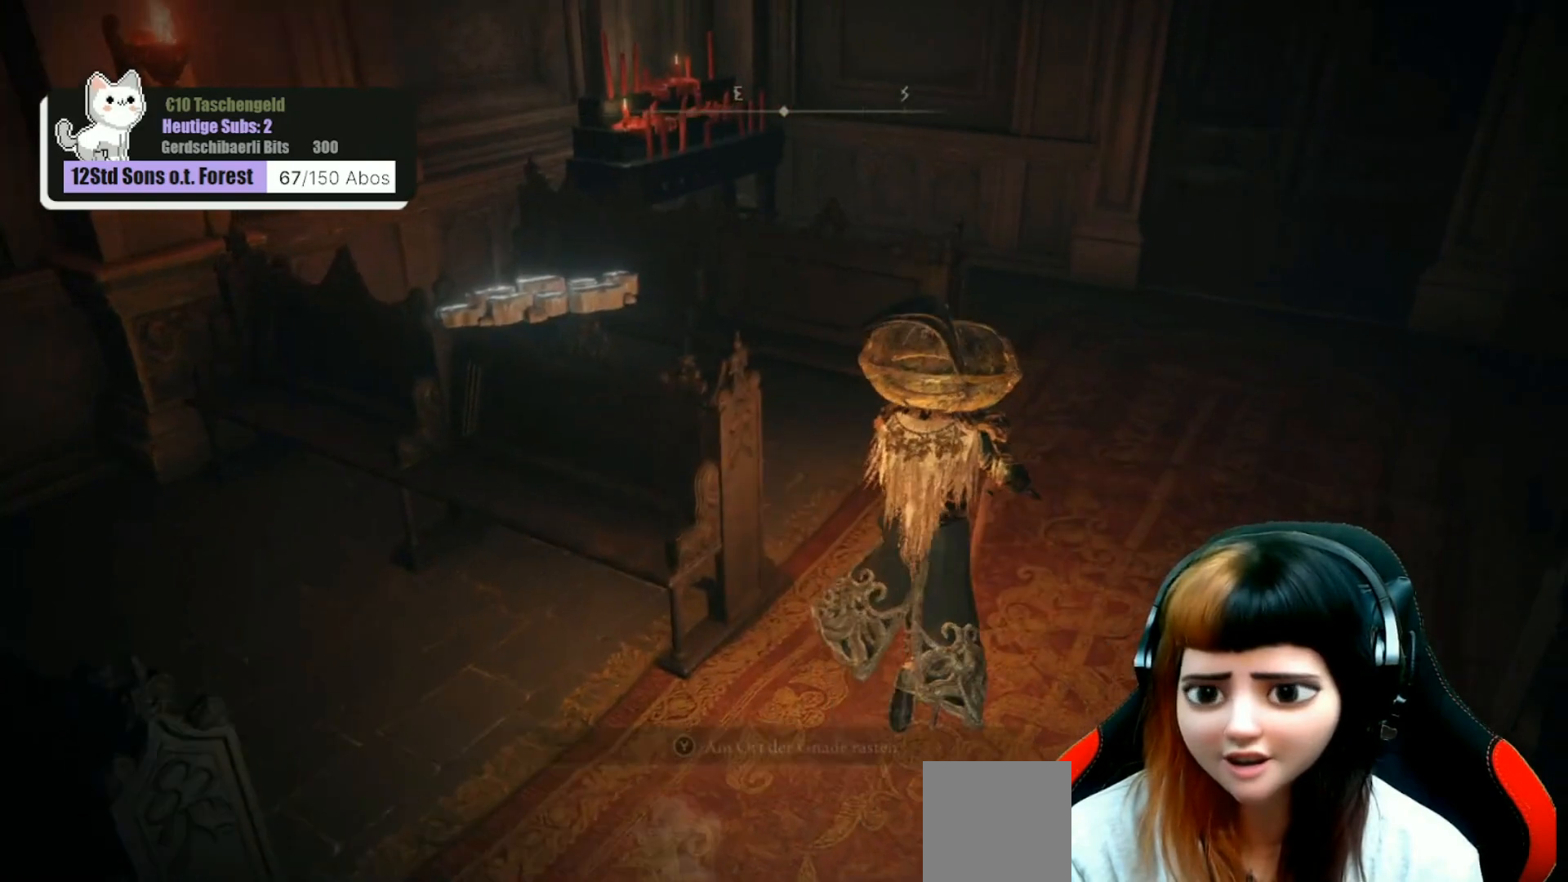
{"buttons": [], "left_stick": "up-right", "right_stick": "left", "events": [[200, "right_stick", "left"]]}
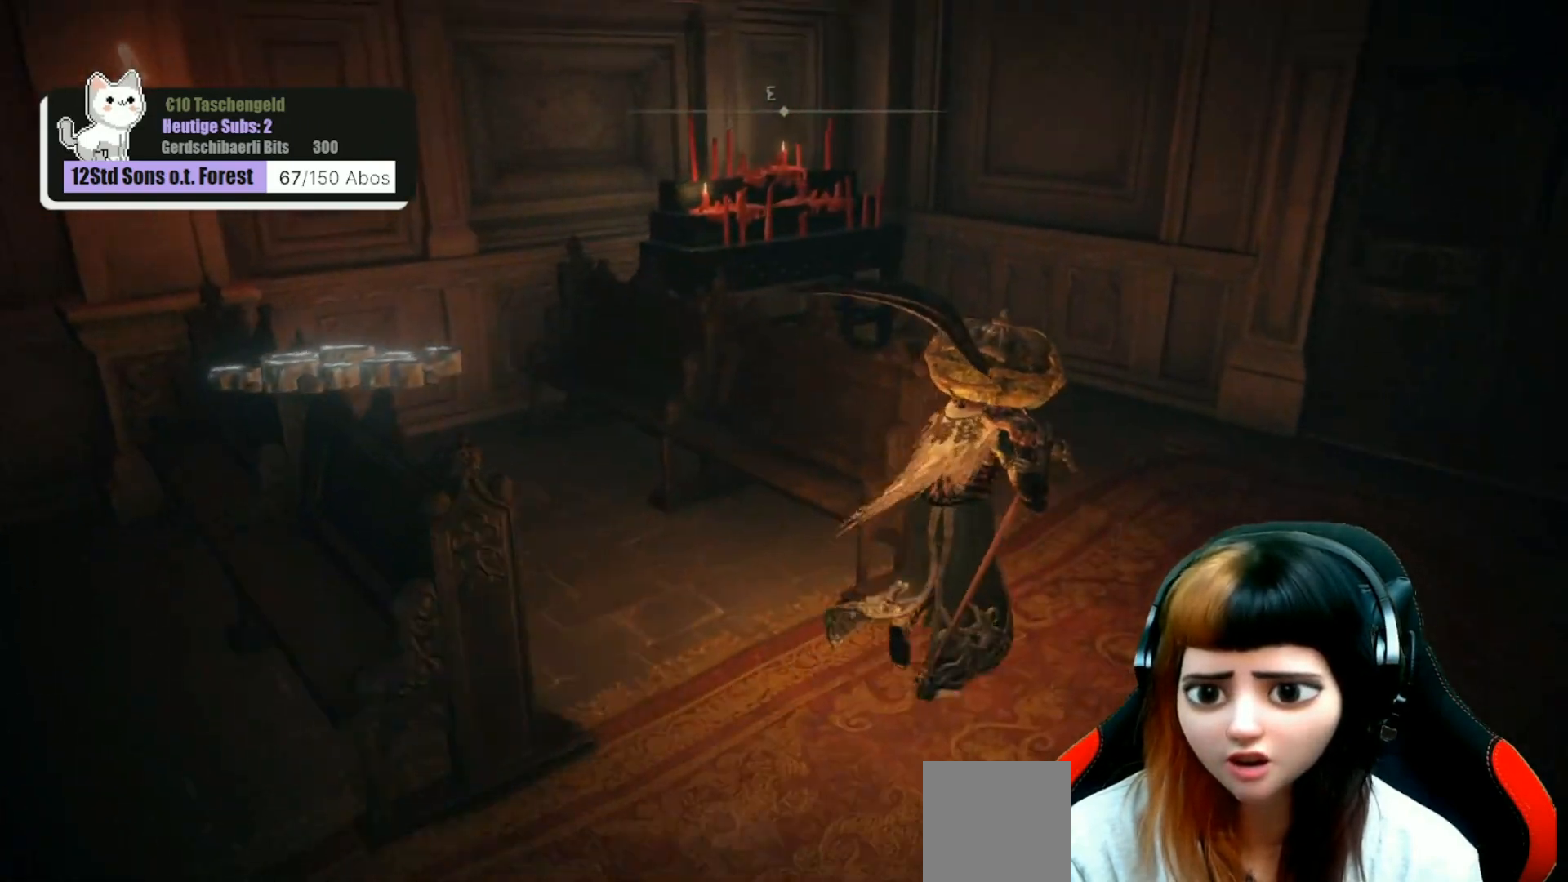
{"buttons": [], "left_stick": "up", "right_stick": "down-left", "events": [[67, "right_stick", "down-left"], [367, "left_stick", "up"]]}
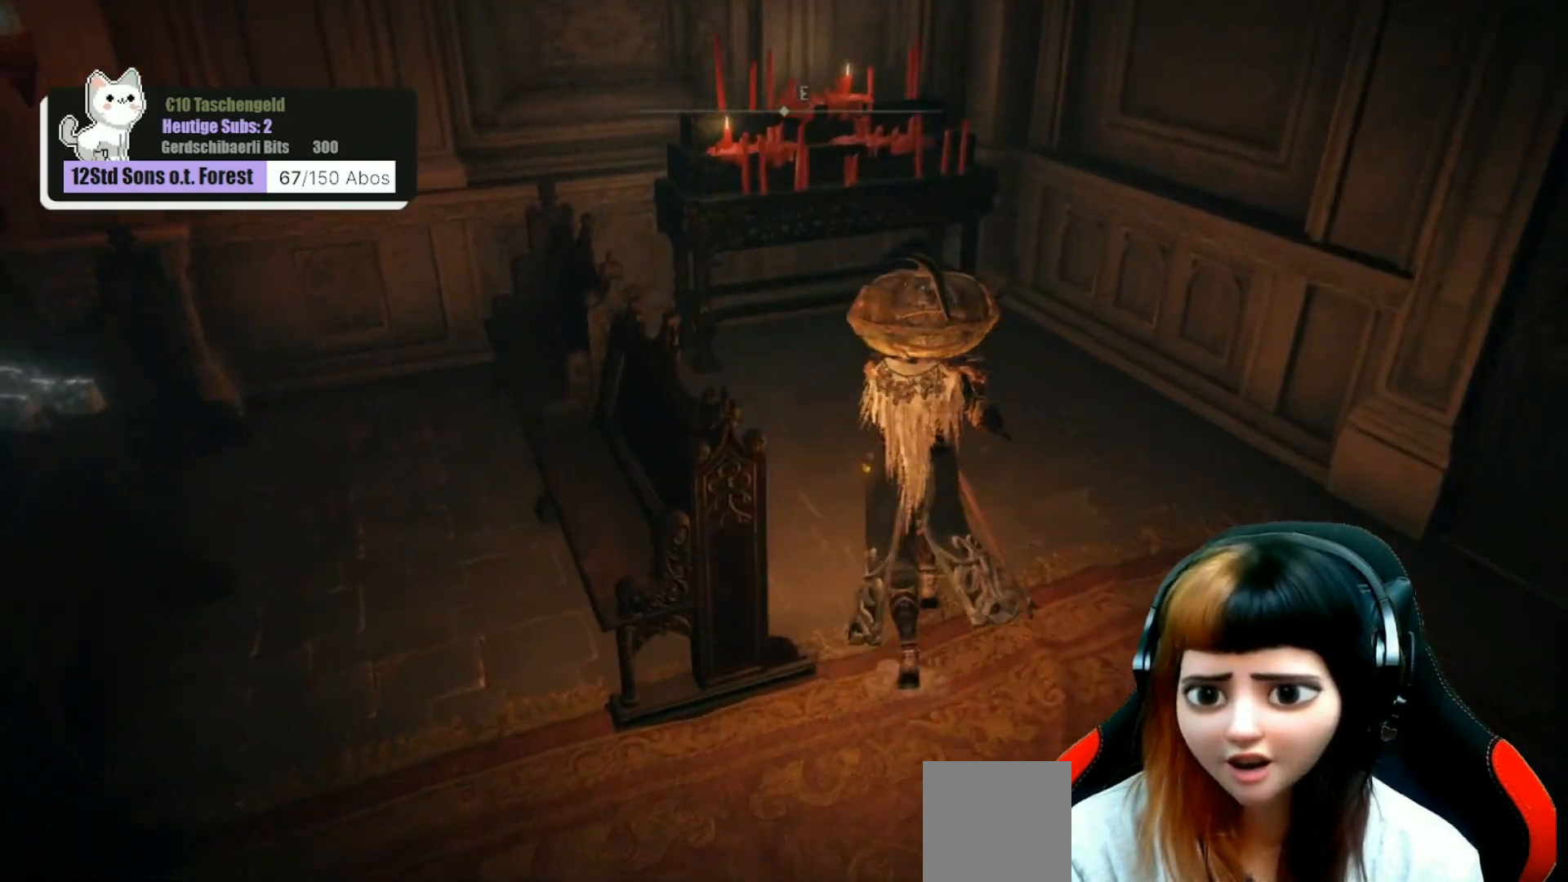
{"buttons": [], "left_stick": "center", "right_stick": "left", "events": [[100, "right_stick", "center"], [400, "right_stick", "left"], [500, "left_stick", "center"]]}
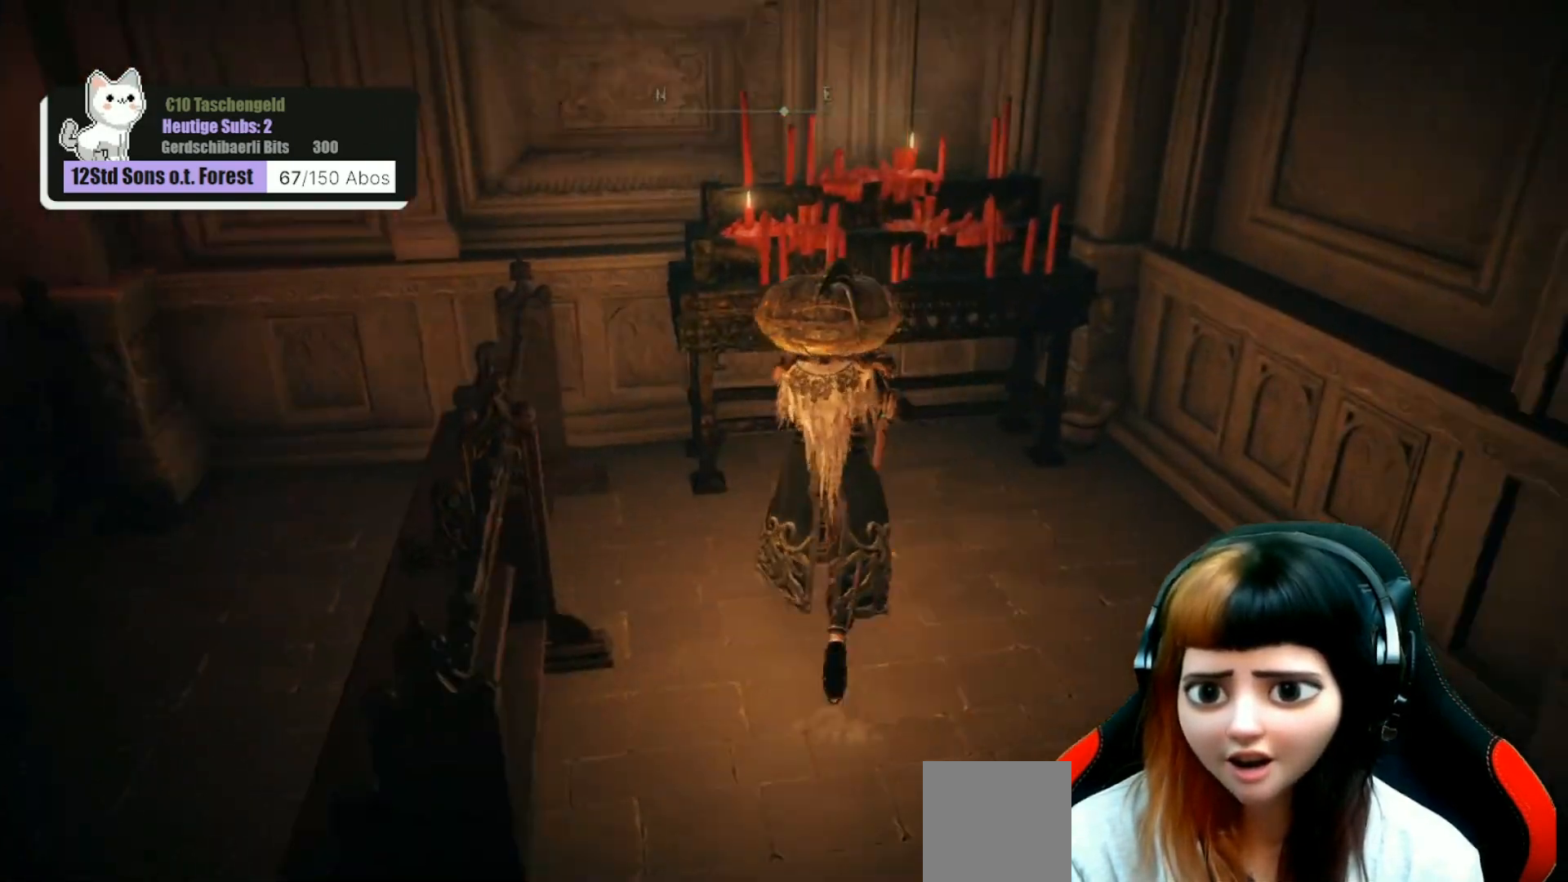
{"buttons": [], "left_stick": "left", "right_stick": "left", "events": [[300, "left_stick", "down-left"], [467, "left_stick", "left"]]}
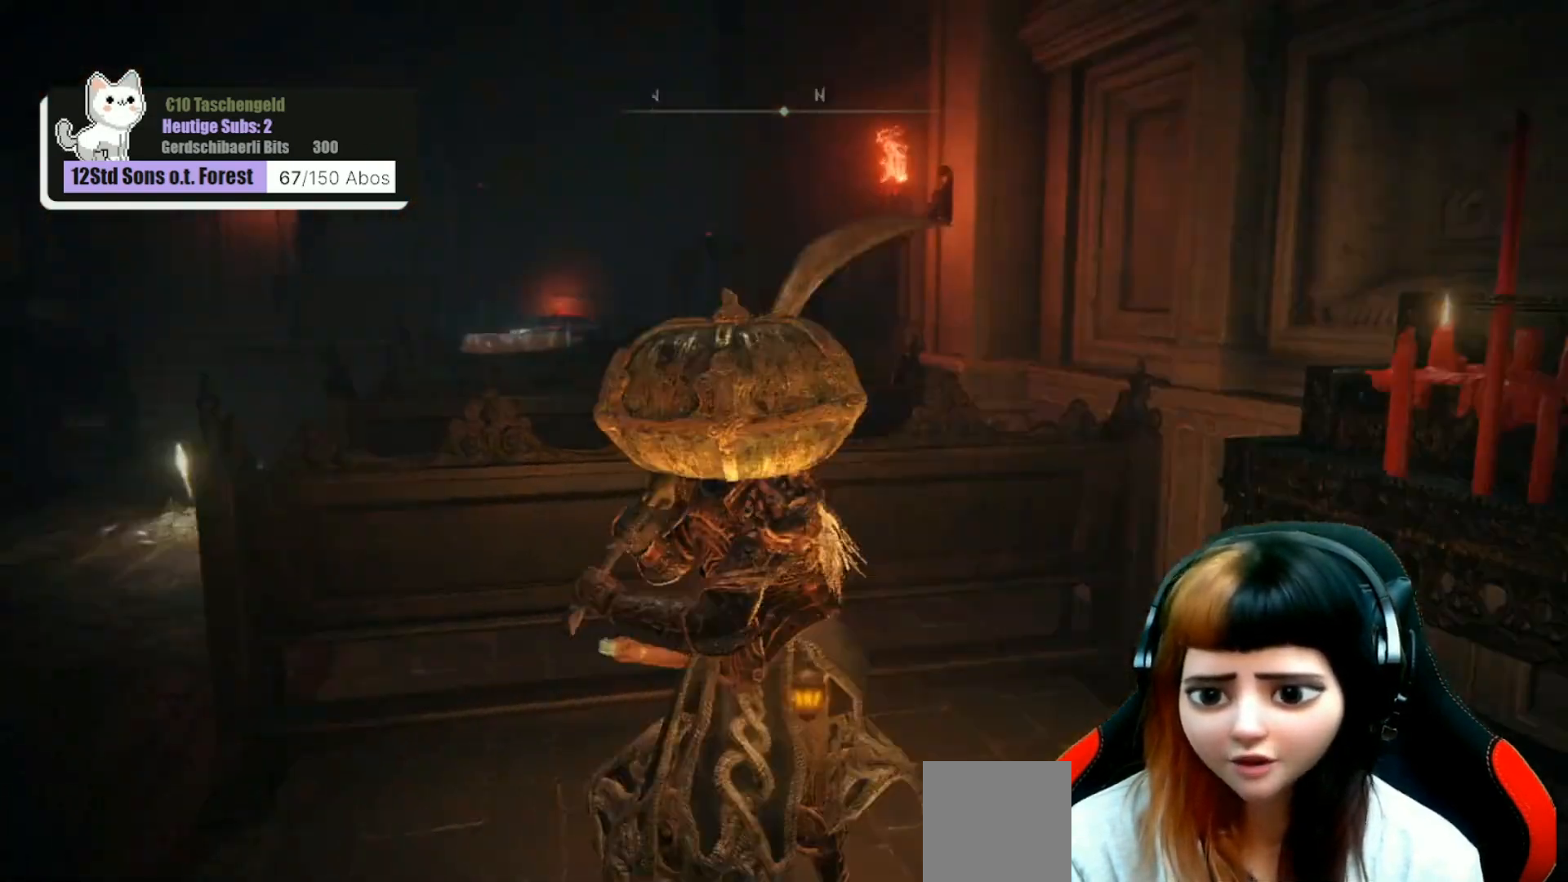
{"buttons": [], "left_stick": "up-left", "right_stick": "center", "events": [[67, "left_stick", "up-left"], [167, "right_stick", "center"]]}
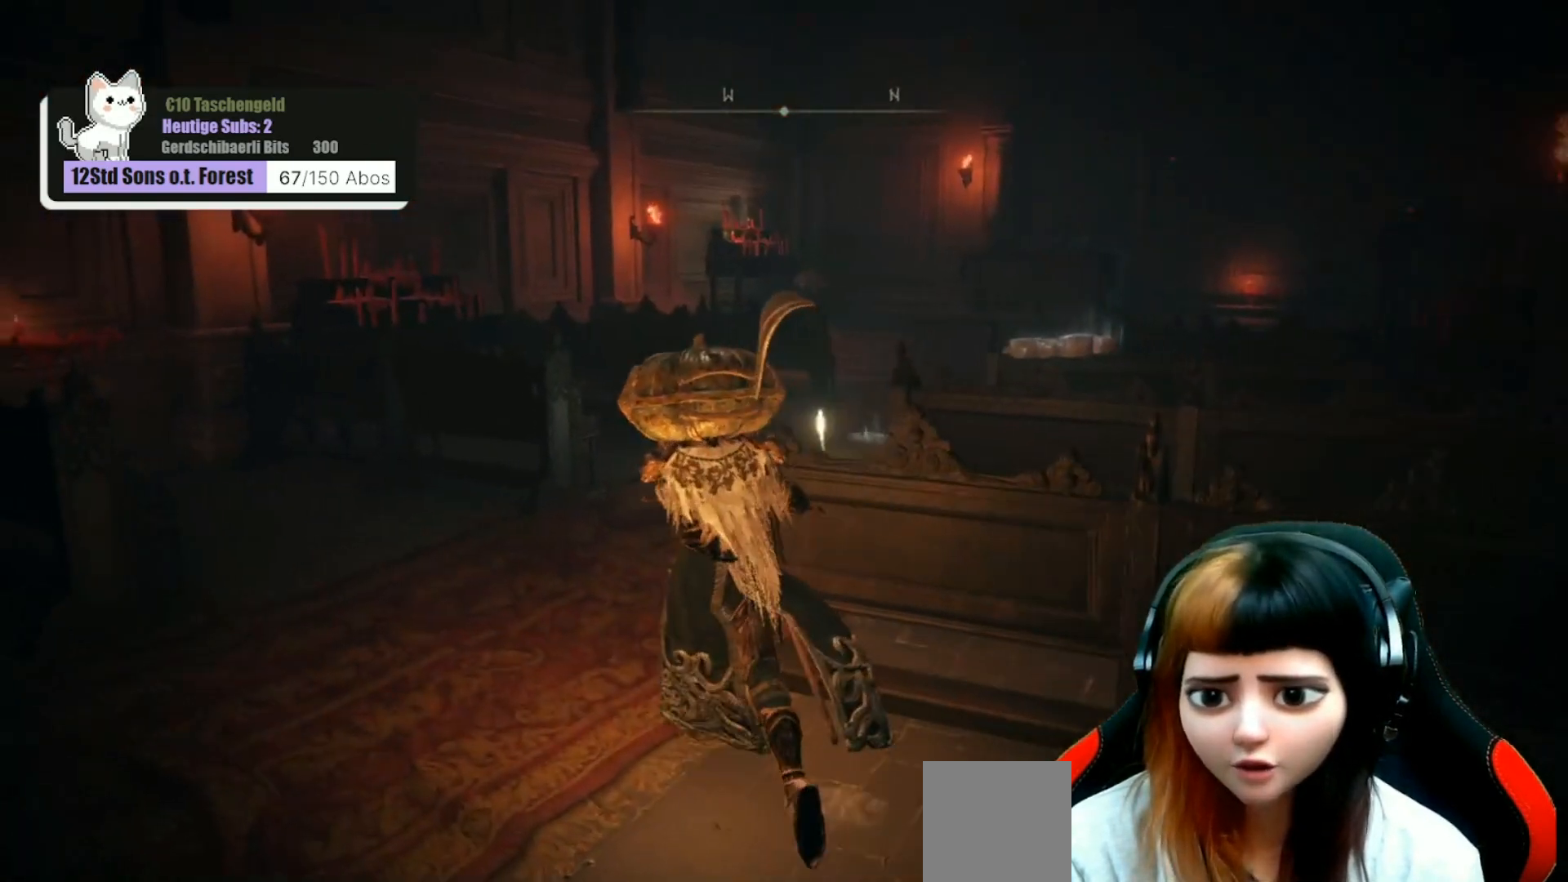
{"buttons": [], "left_stick": "up", "right_stick": "center", "events": [[167, "right_stick", "left"], [300, "left_stick", "up"], [300, "right_stick", "center"]]}
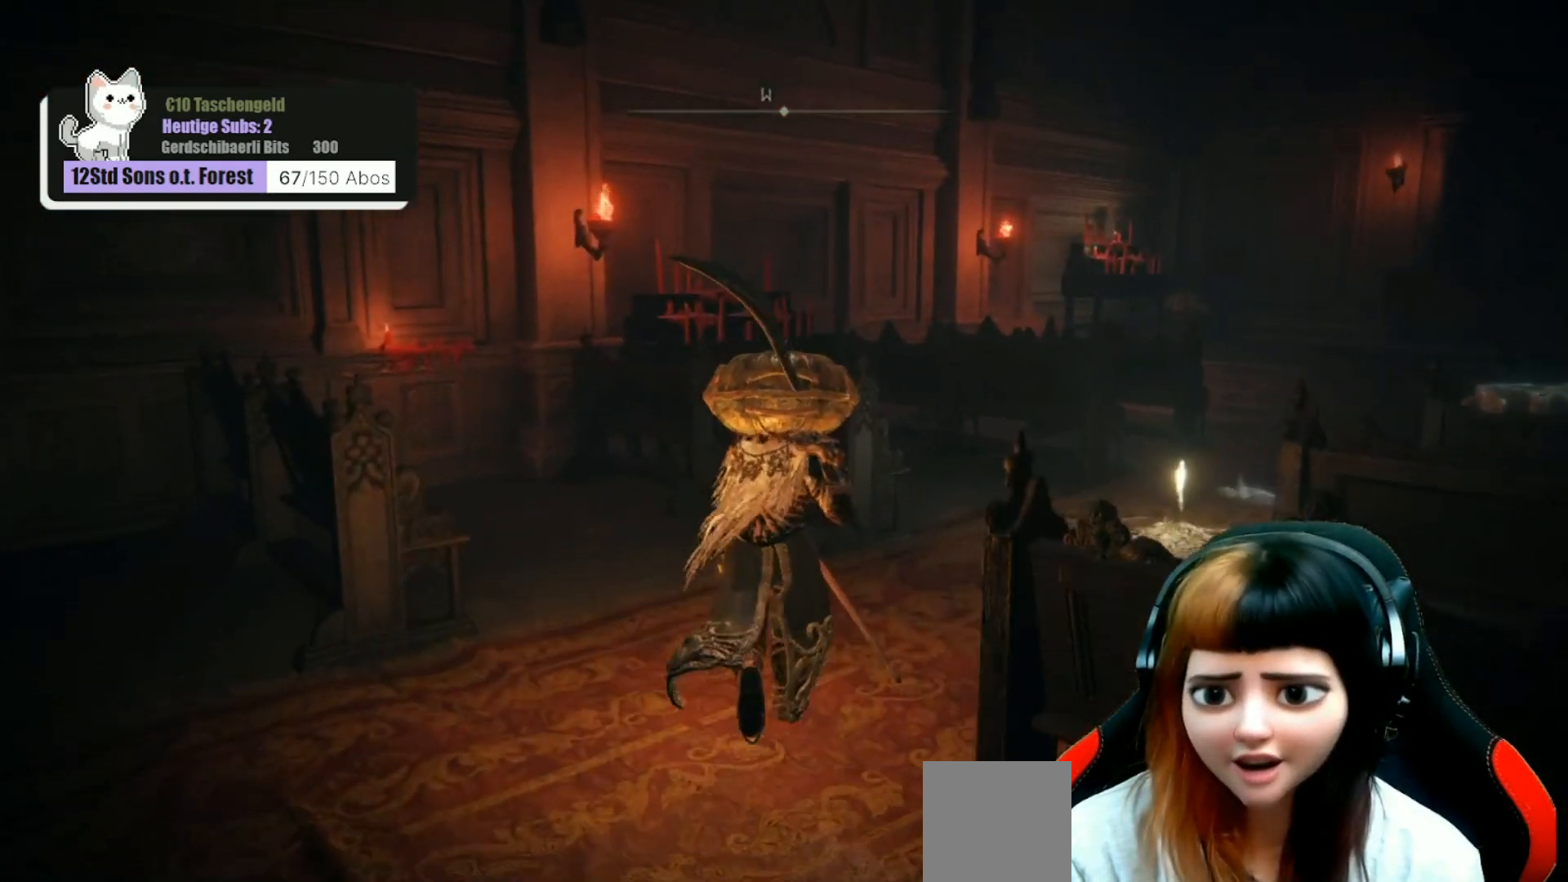
{"buttons": [], "left_stick": "up-right", "right_stick": "center", "events": [[67, "left_stick", "up-right"], [200, "right_stick", "right"], [467, "right_stick", "center"]]}
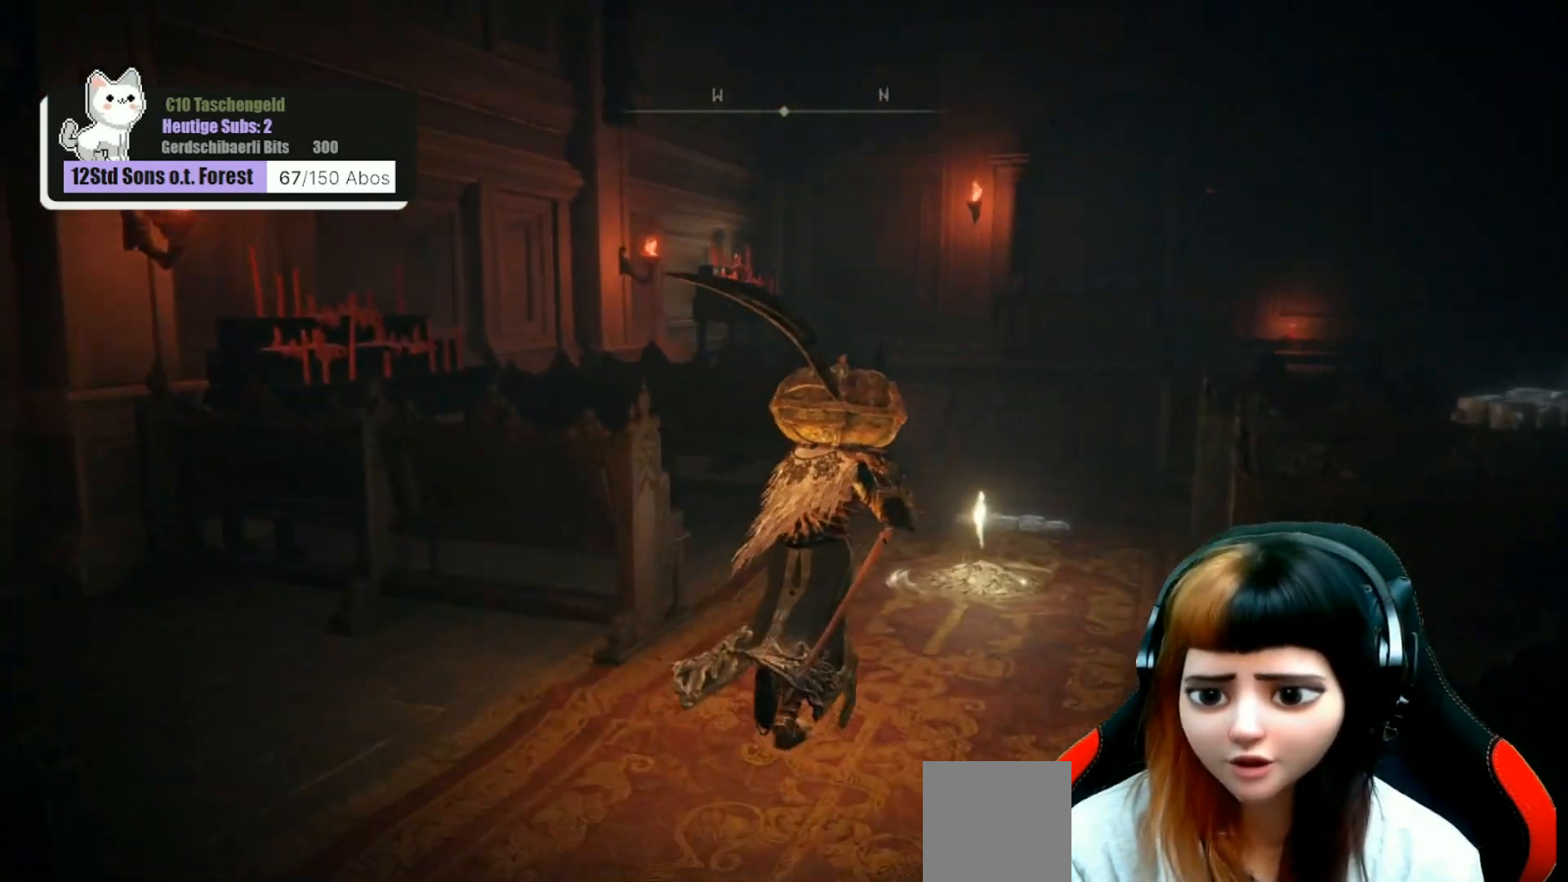
{"buttons": [], "left_stick": "up", "right_stick": "center", "events": [[167, "left_stick", "up"]]}
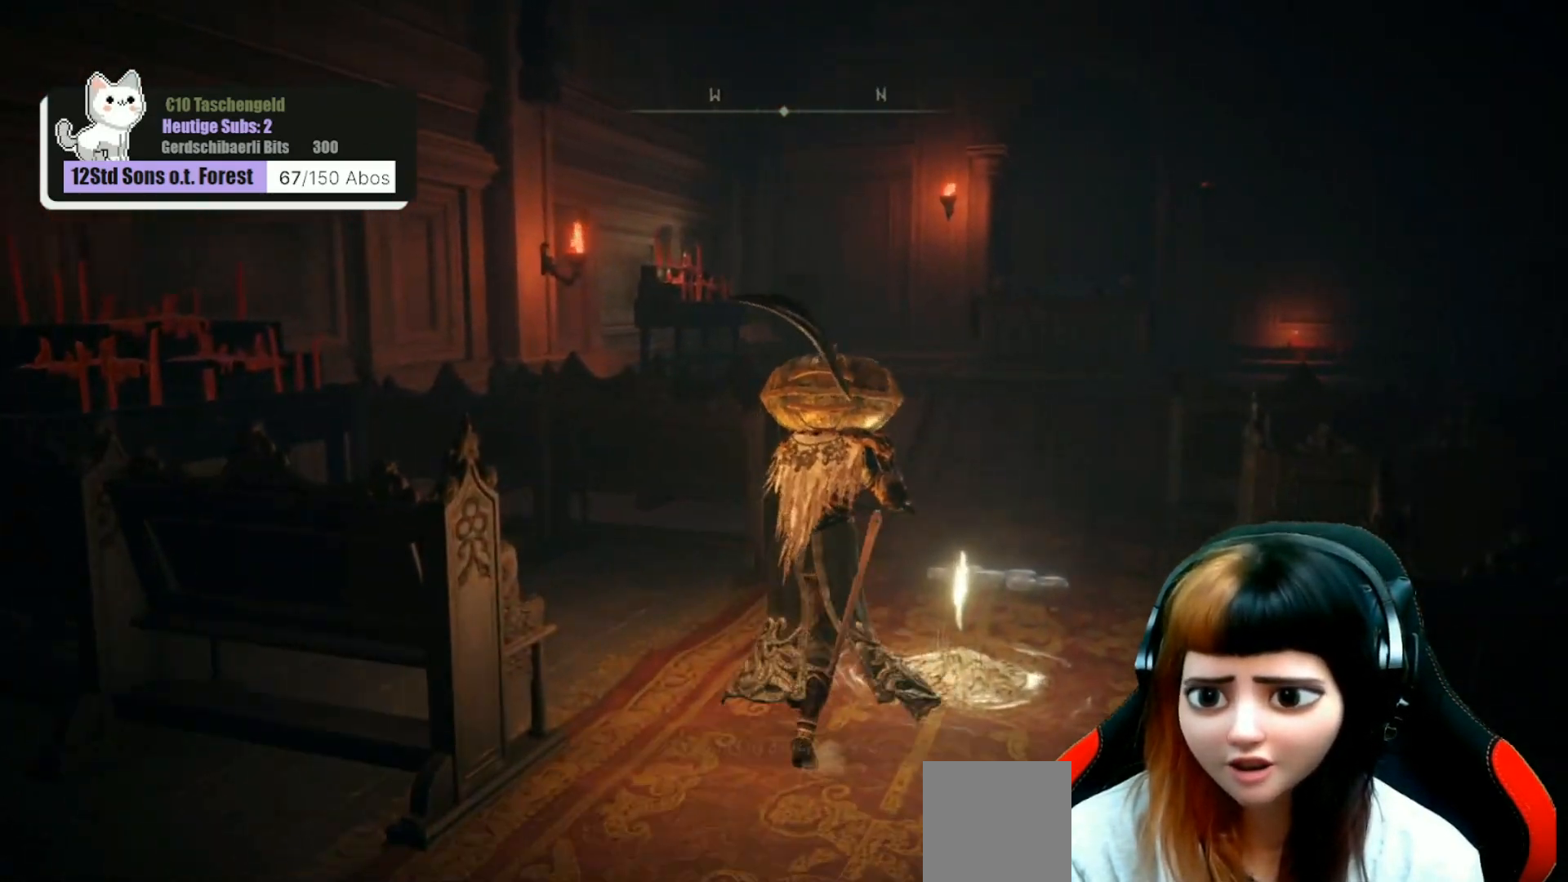
{"buttons": [], "left_stick": "up-right", "right_stick": "center", "events": [[167, "left_stick", "up-right"]]}
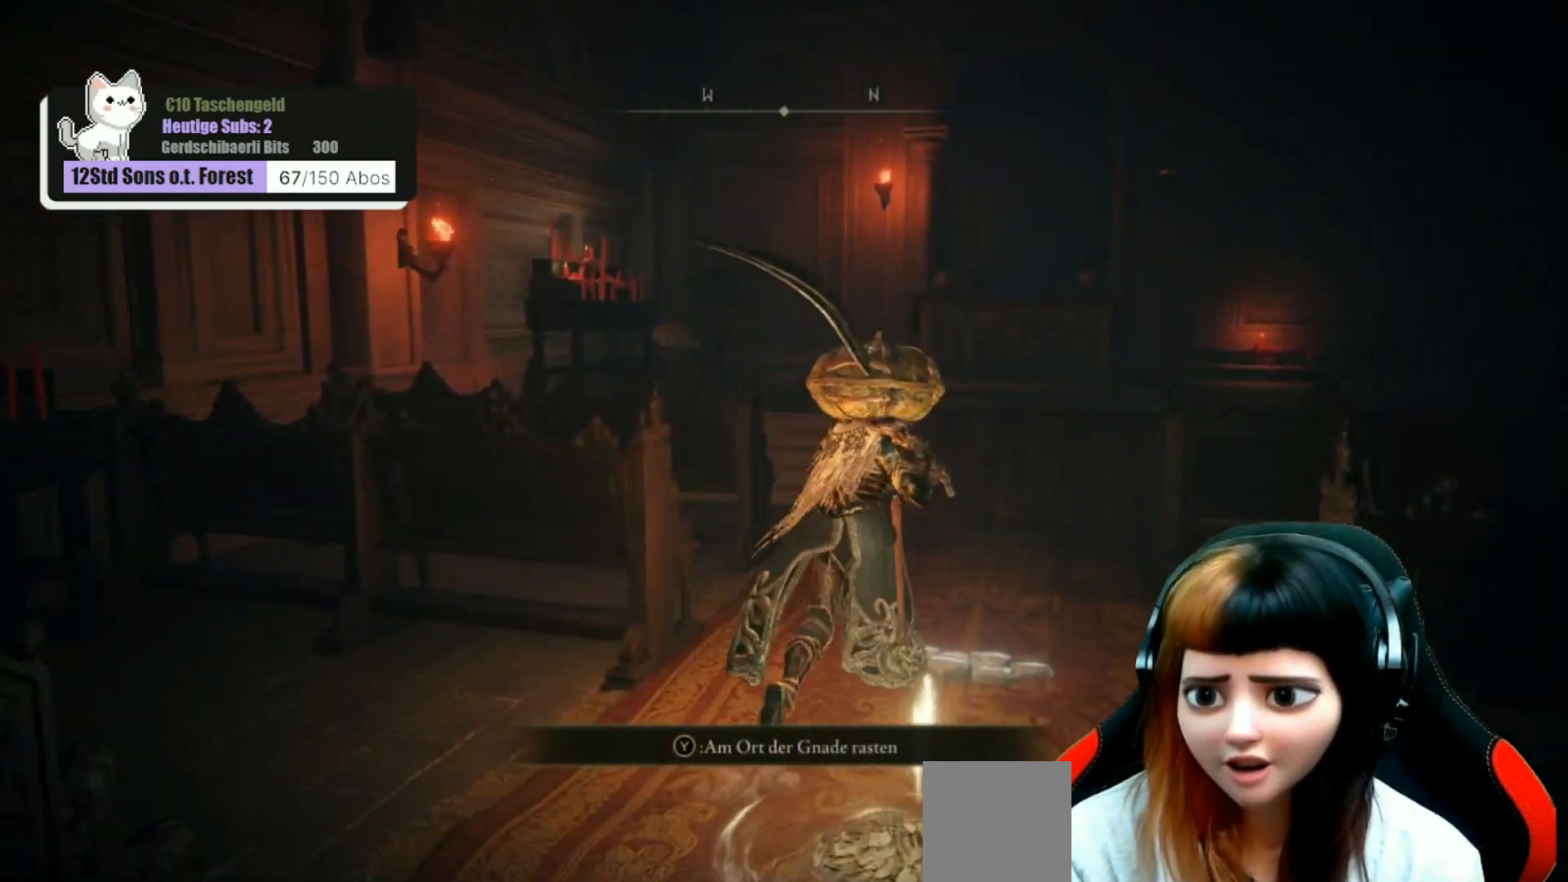
{"buttons": [], "left_stick": "up", "right_stick": "center", "events": [[100, "left_stick", "up"]]}